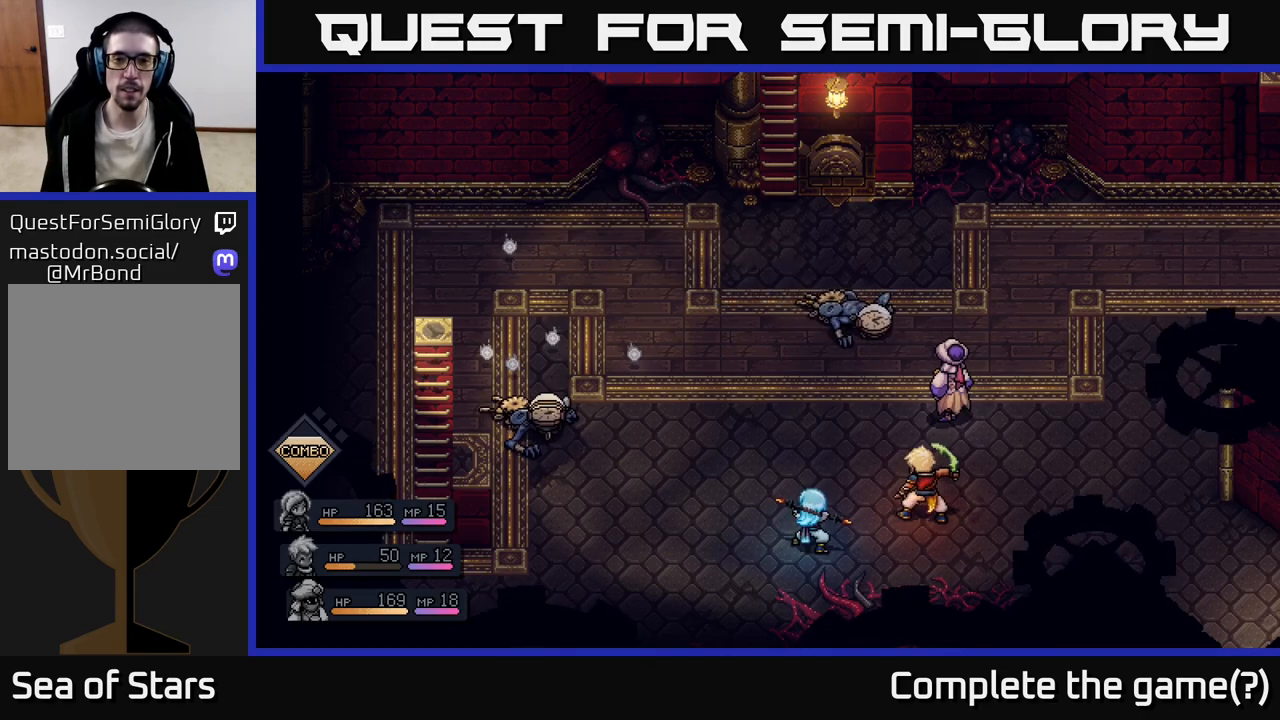
Gameplay with a controller (Xbox layout); each line is a JSON object with the inputs held at the frame after it. "events" lists button and stick changes between this image and that frame as [ms after this image, input, new state], when the widget could be followed in between.
{"buttons": [], "left_stick": "center", "right_stick": "center", "events": []}
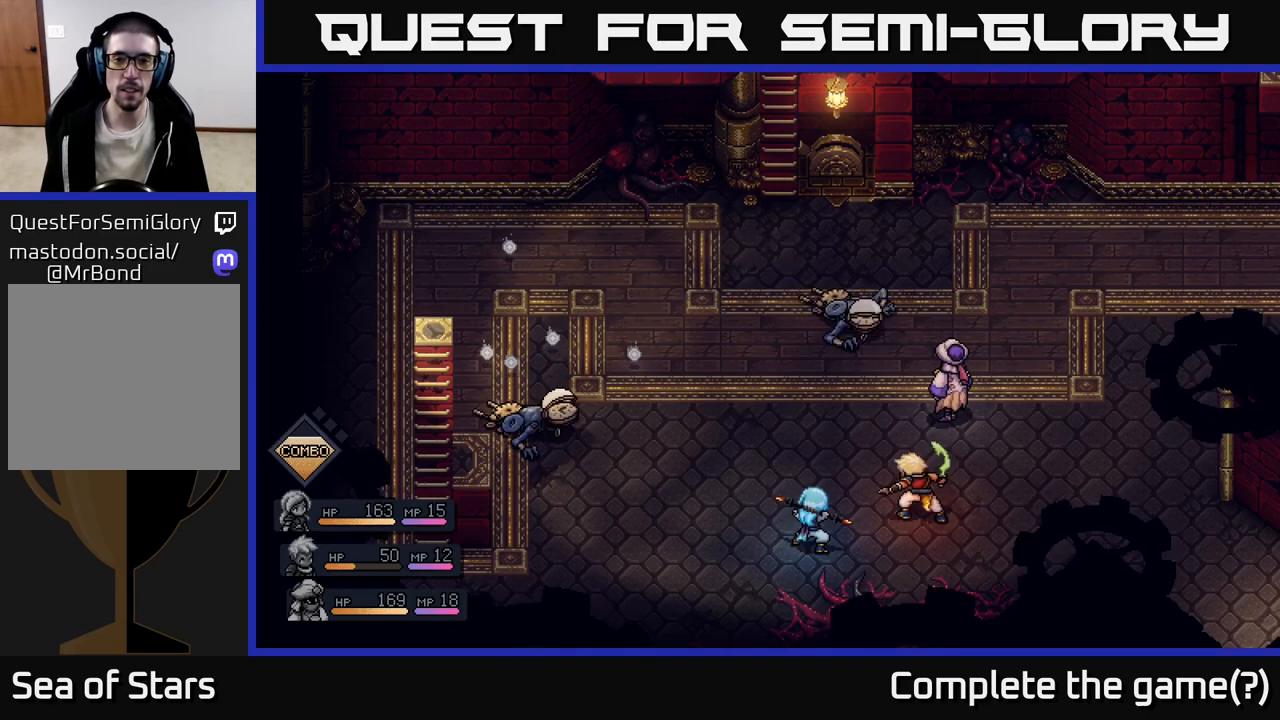
{"buttons": [], "left_stick": "center", "right_stick": "center", "events": []}
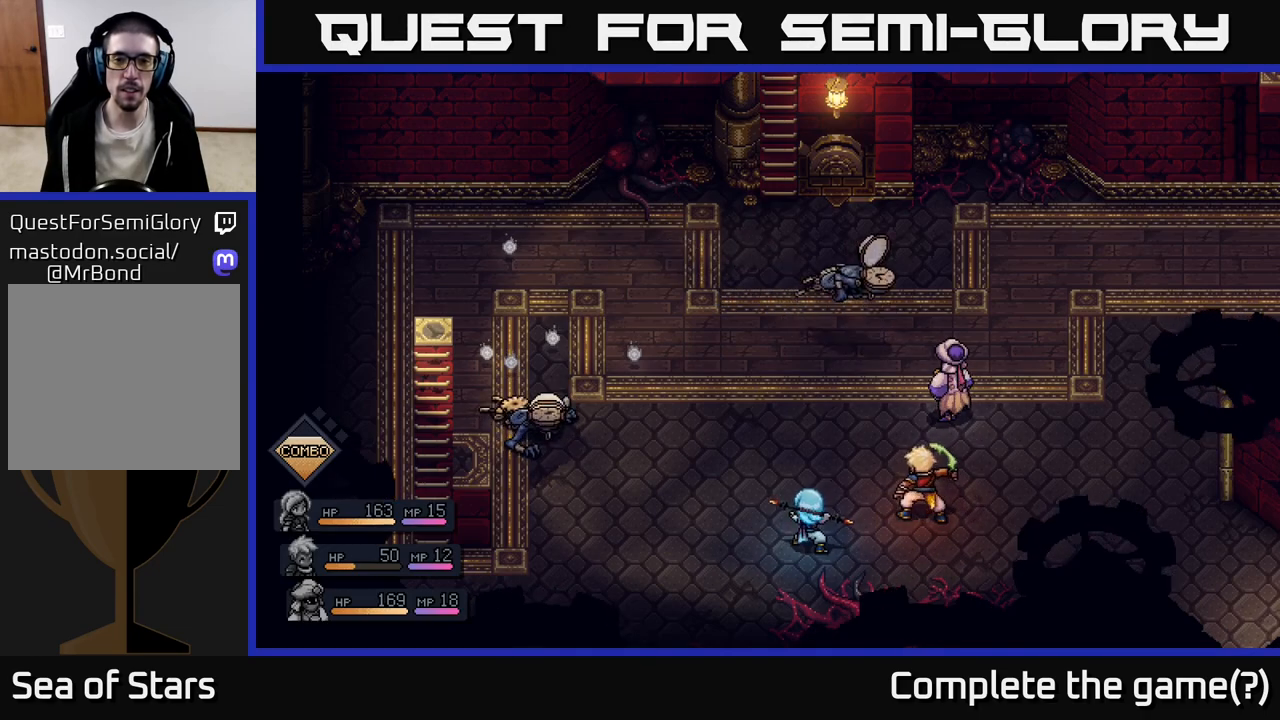
{"buttons": [], "left_stick": "center", "right_stick": "center", "events": [[167, "A", "down"], [250, "A", "up"]]}
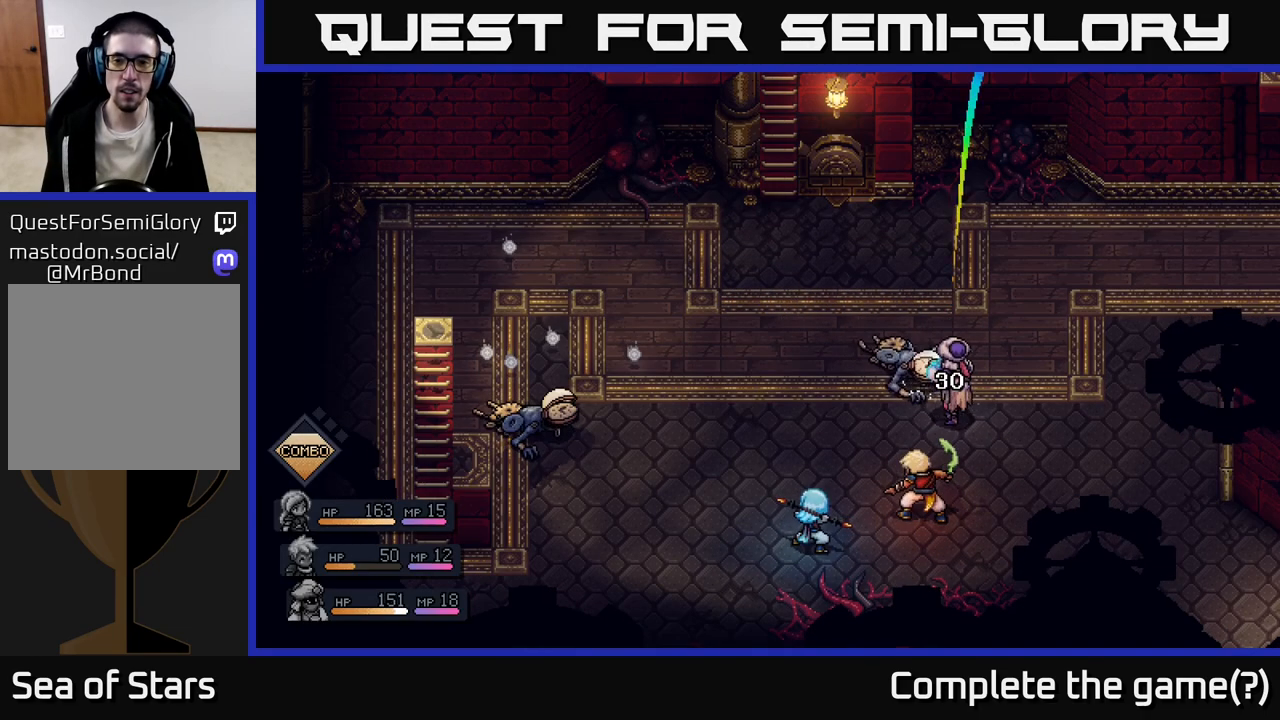
{"buttons": [], "left_stick": "center", "right_stick": "center", "events": []}
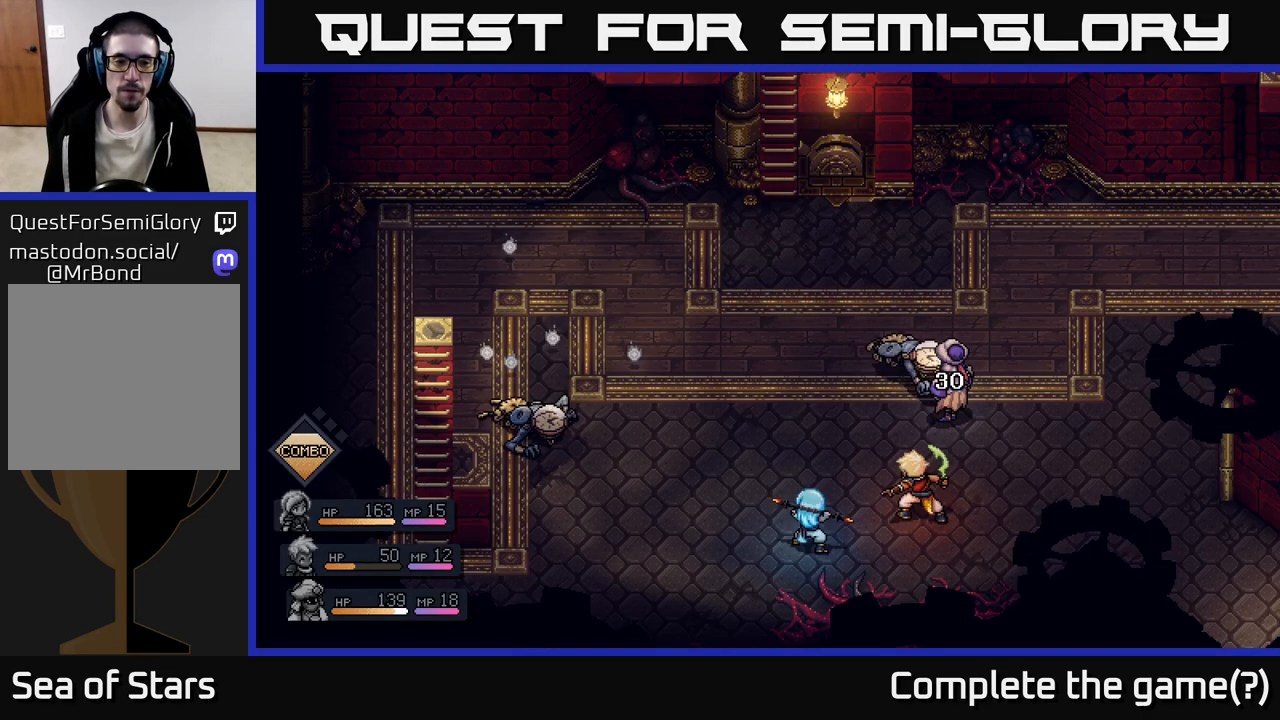
{"buttons": [], "left_stick": "center", "right_stick": "center", "events": []}
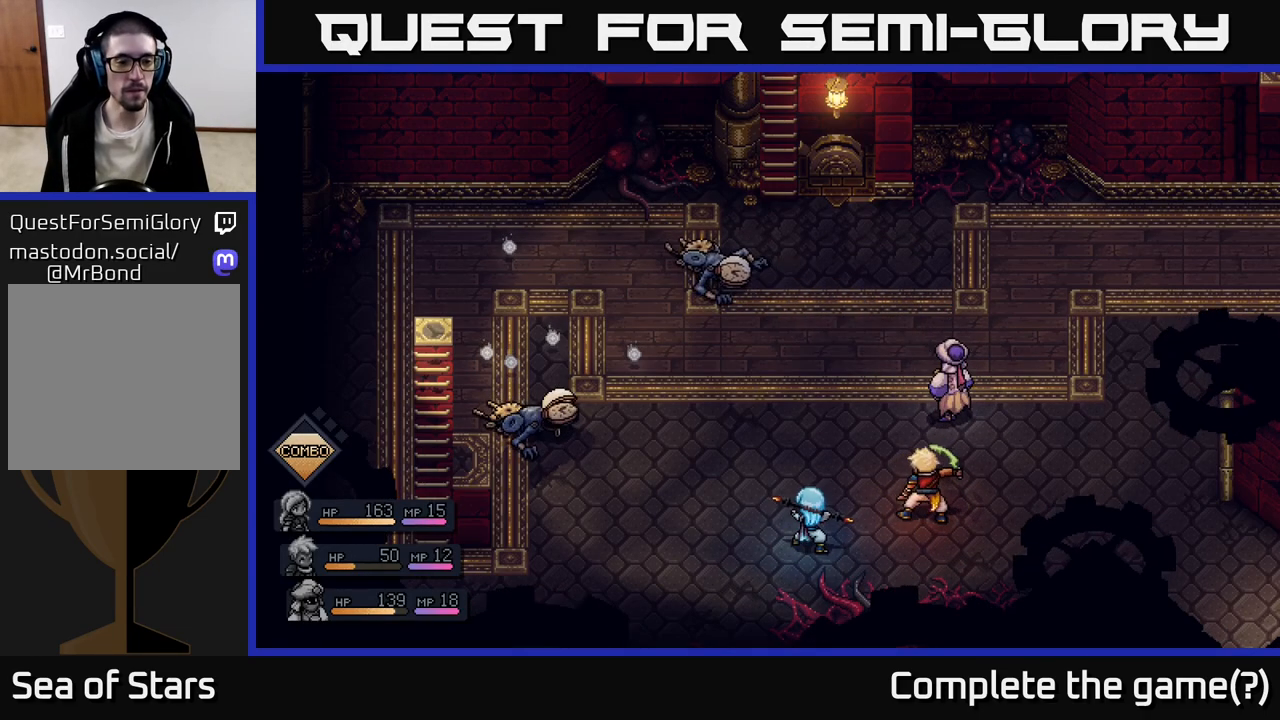
{"buttons": [], "left_stick": "center", "right_stick": "center", "events": []}
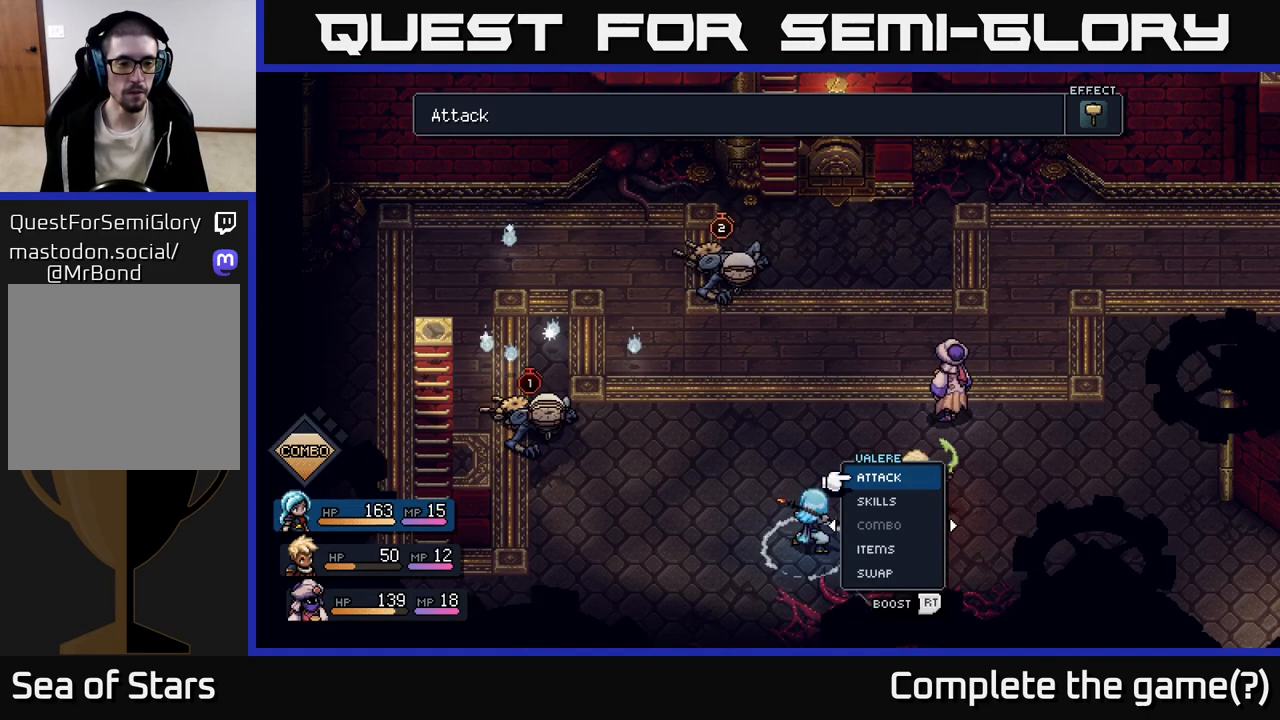
{"buttons": [], "left_stick": "center", "right_stick": "center", "events": []}
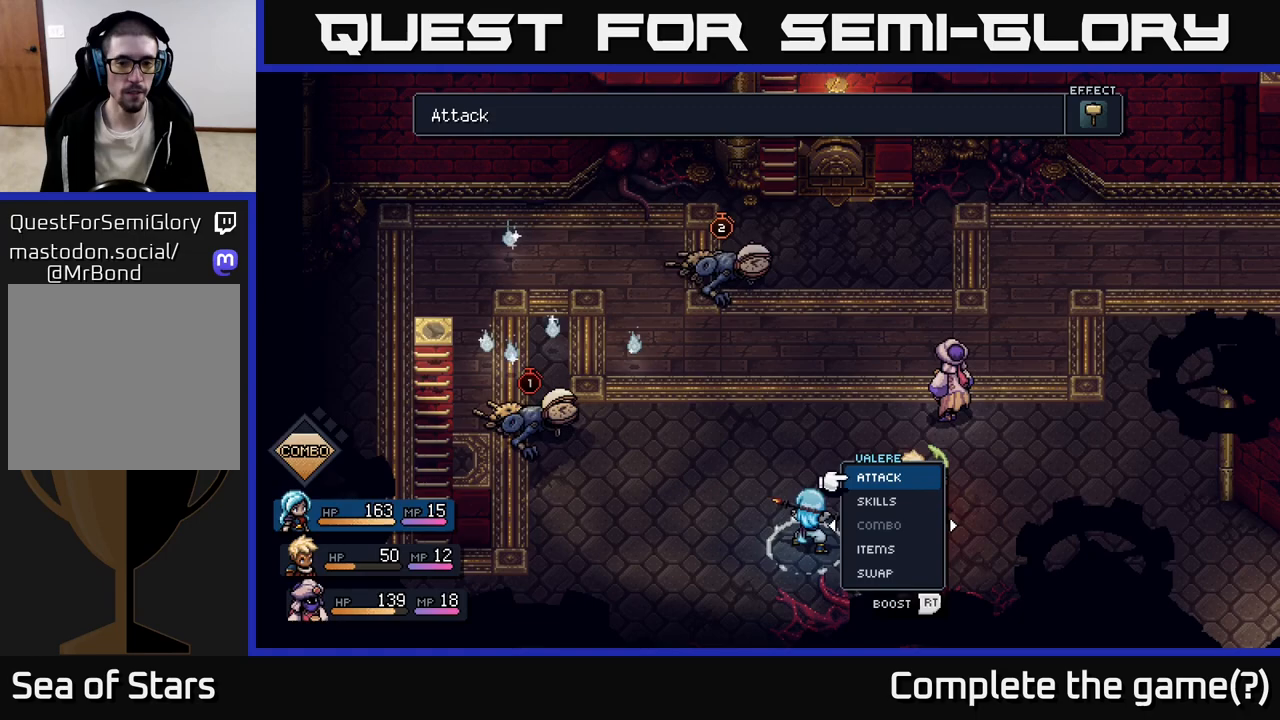
{"buttons": [], "left_stick": "center", "right_stick": "center", "events": []}
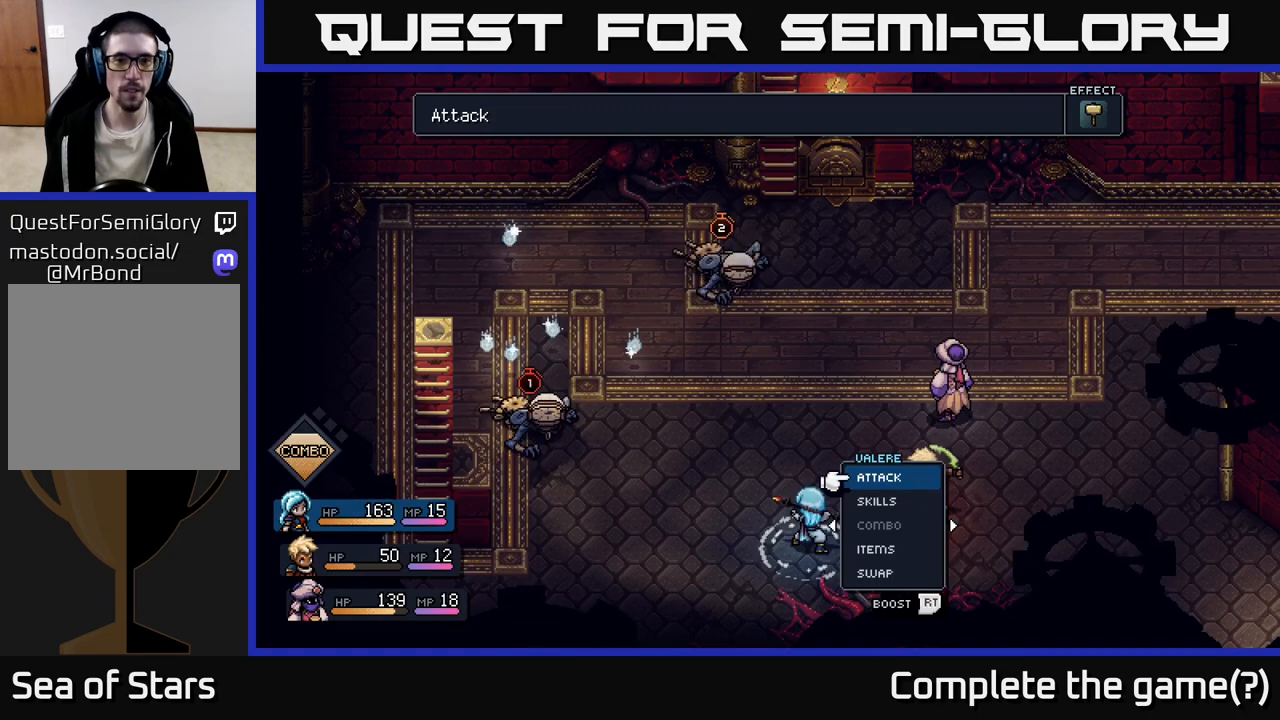
{"buttons": [], "left_stick": "center", "right_stick": "center", "events": [[133, "A", "down"], [217, "A", "up"]]}
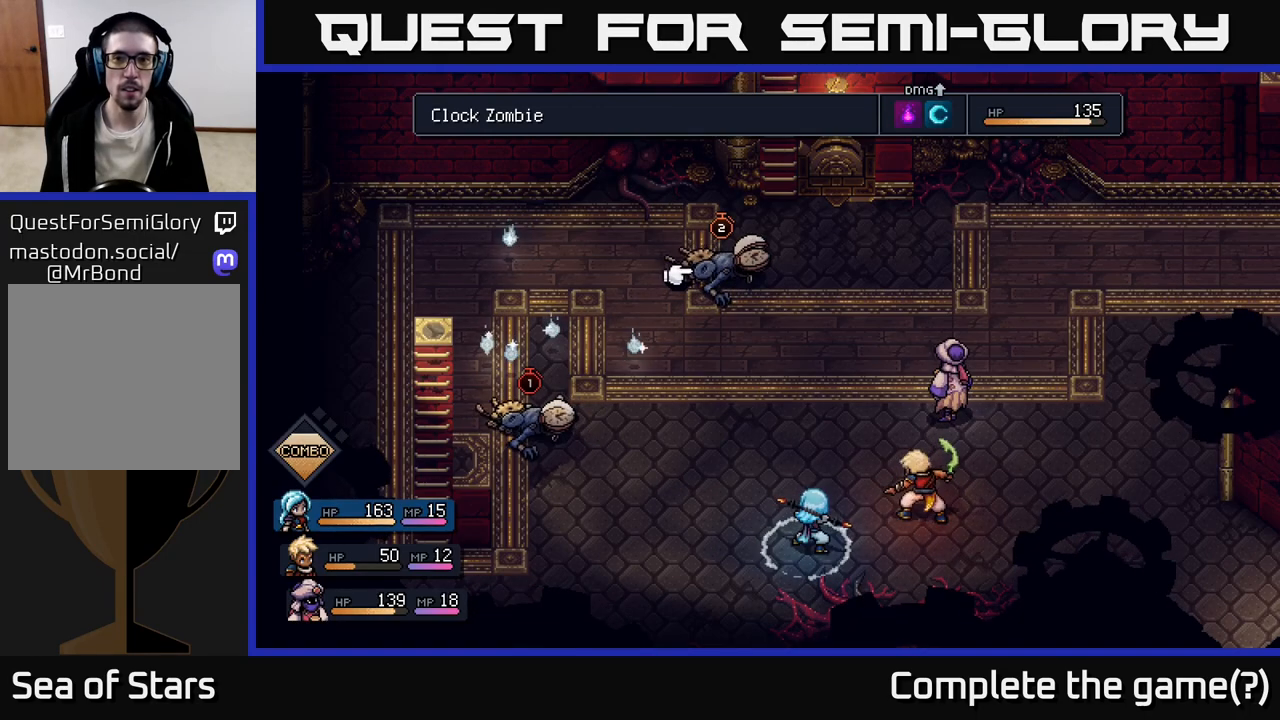
{"buttons": [], "left_stick": "center", "right_stick": "center", "events": [[67, "left_stick", "left"], [283, "left_stick", "center"]]}
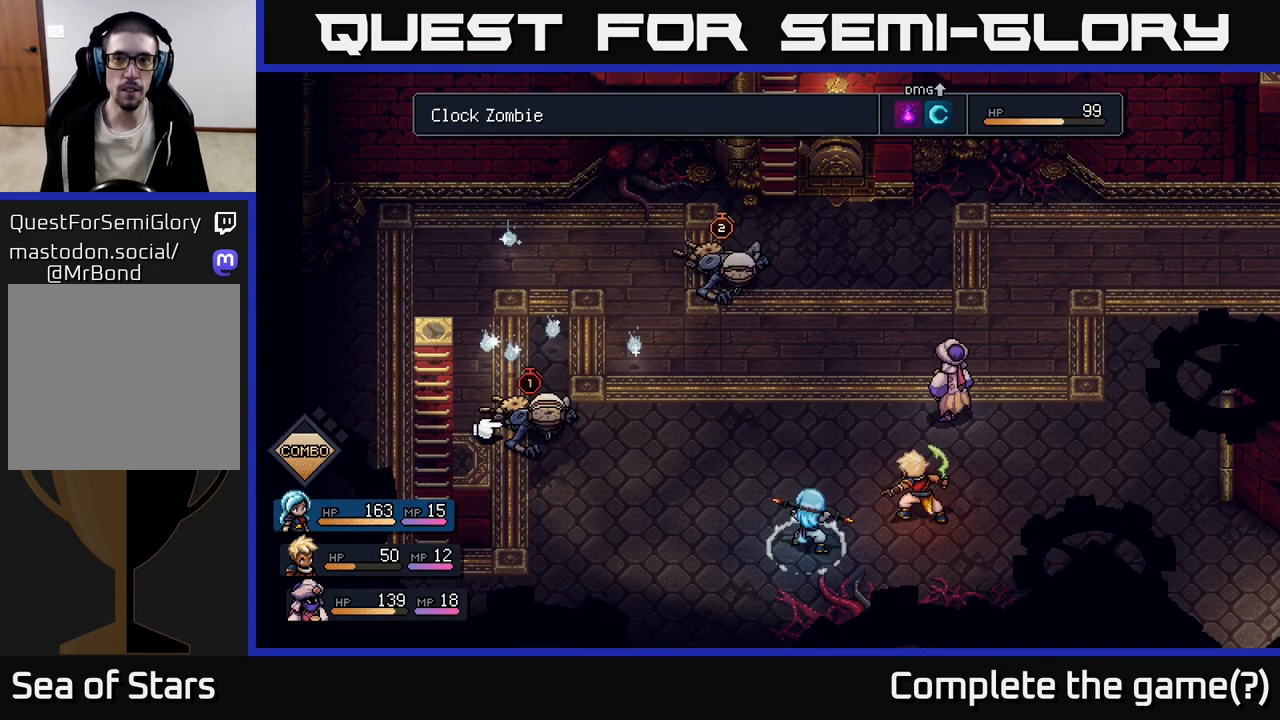
{"buttons": [], "left_stick": "left", "right_stick": "center", "events": [[17, "left_stick", "right"], [250, "left_stick", "center"], [317, "left_stick", "left"]]}
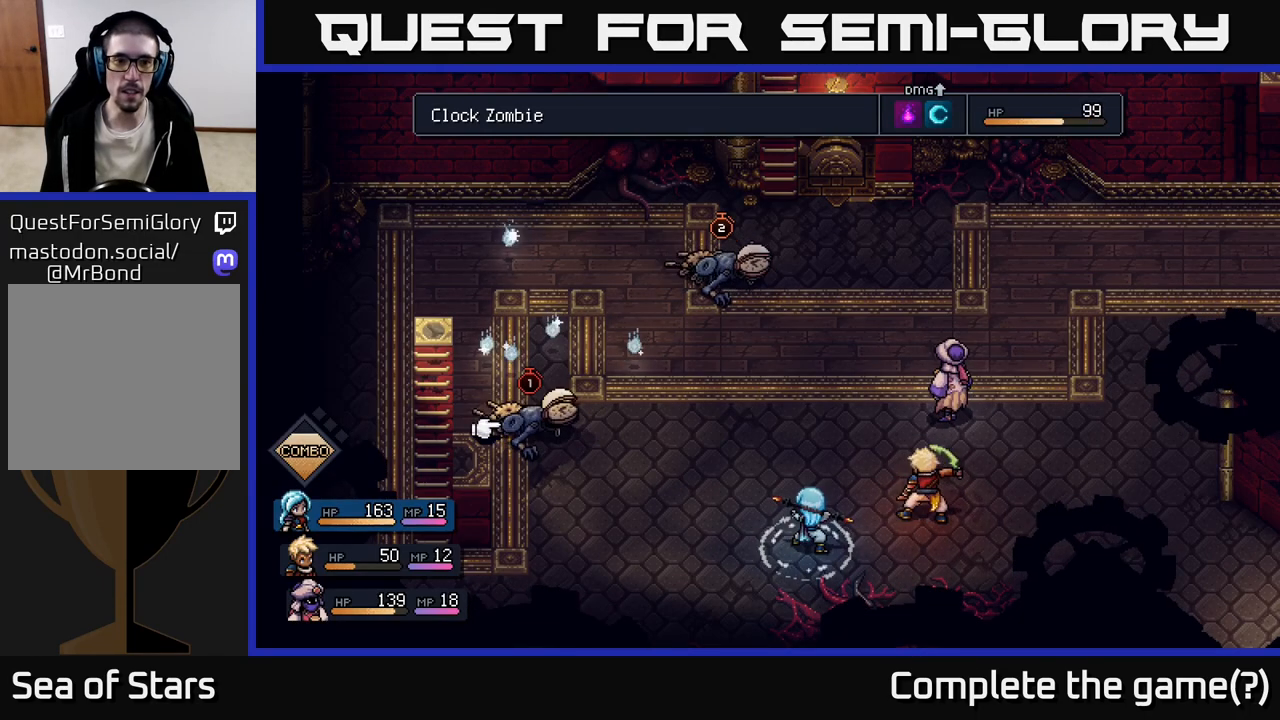
{"buttons": [], "left_stick": "right", "right_stick": "center", "events": [[50, "left_stick", "center"], [333, "left_stick", "right"]]}
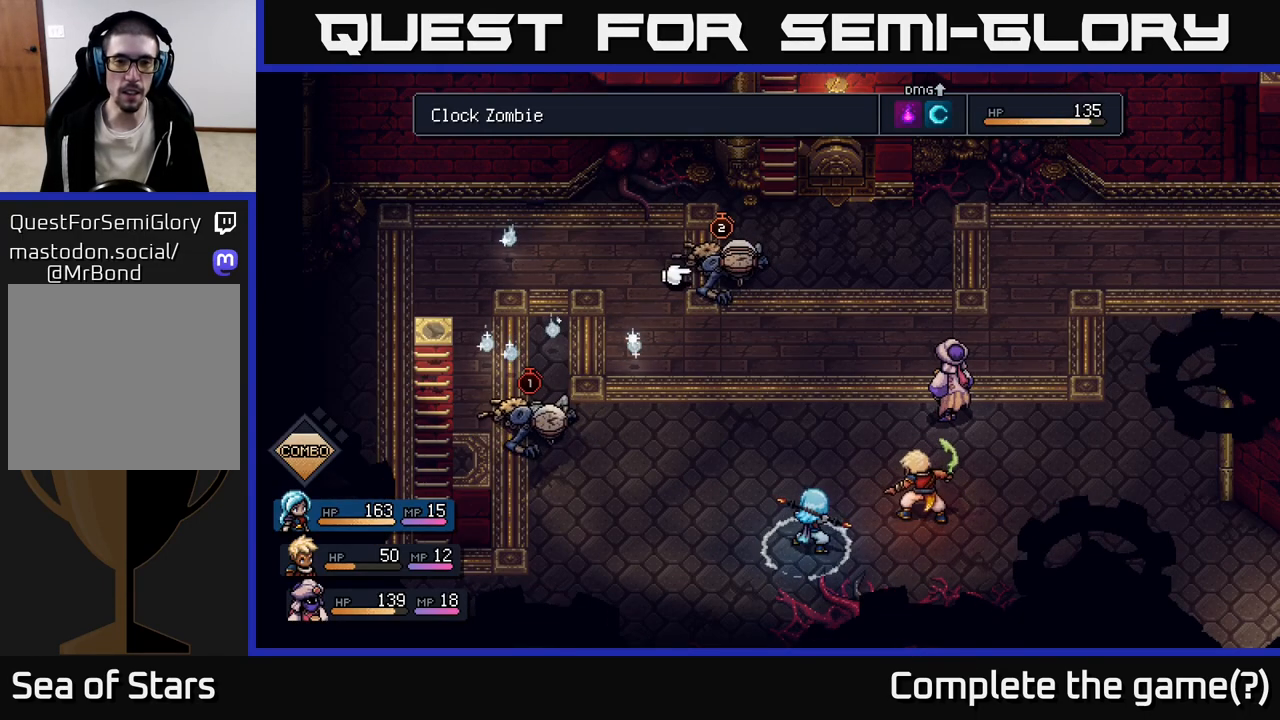
{"buttons": ["R2"], "left_stick": "center", "right_stick": "center", "events": [[50, "R2", "down"], [50, "left_stick", "center"]]}
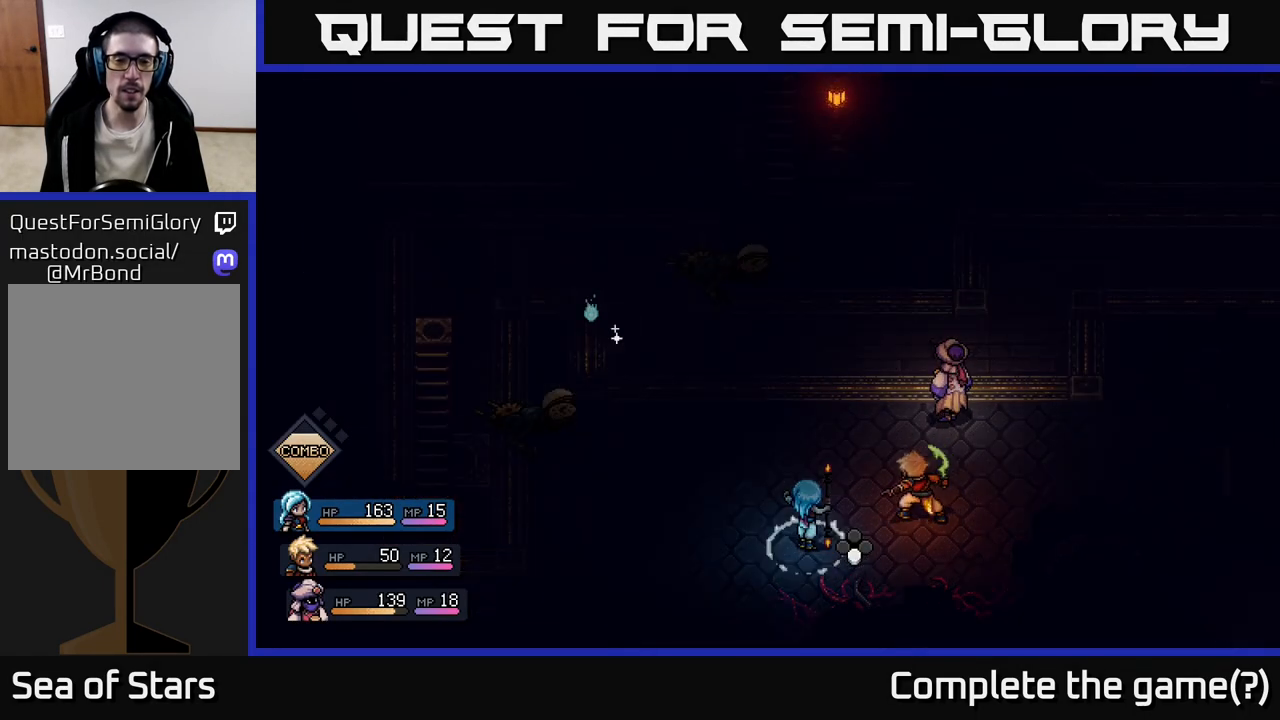
{"buttons": [], "left_stick": "center", "right_stick": "center", "events": [[67, "A", "down"], [183, "A", "up"], [333, "R2", "up"]]}
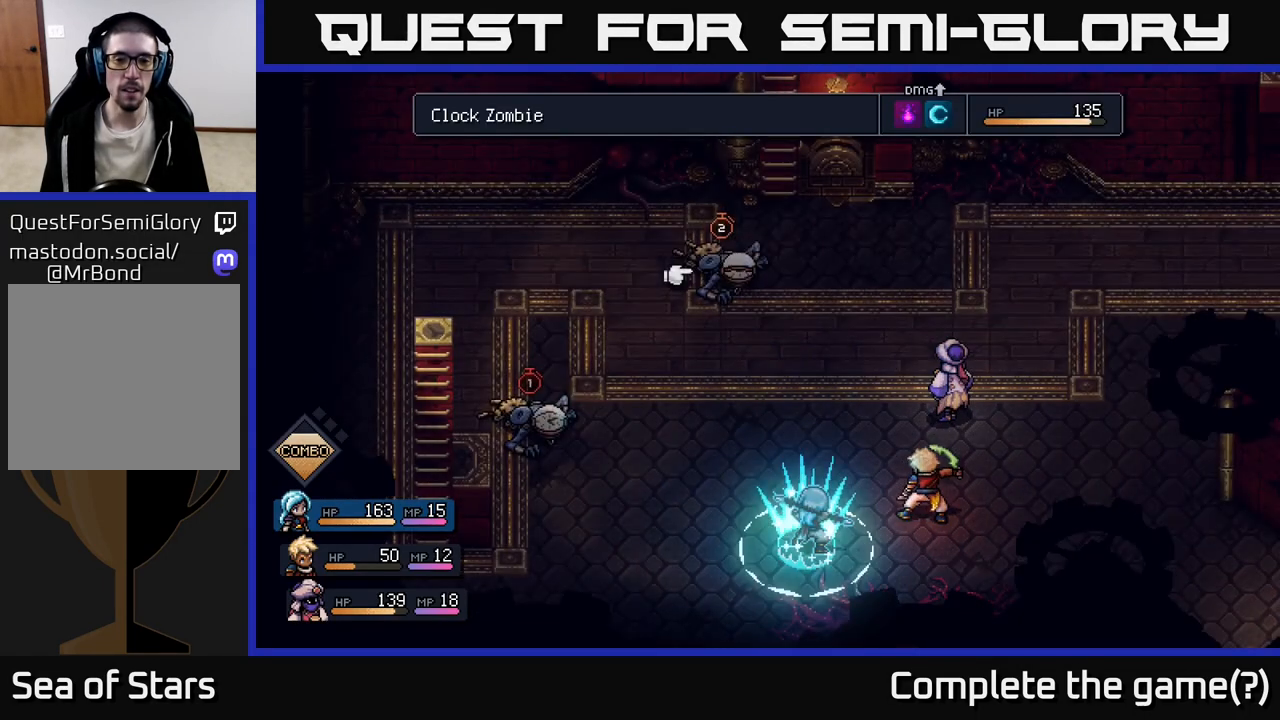
{"buttons": [], "left_stick": "center", "right_stick": "center", "events": [[217, "left_stick", "left"], [450, "left_stick", "center"]]}
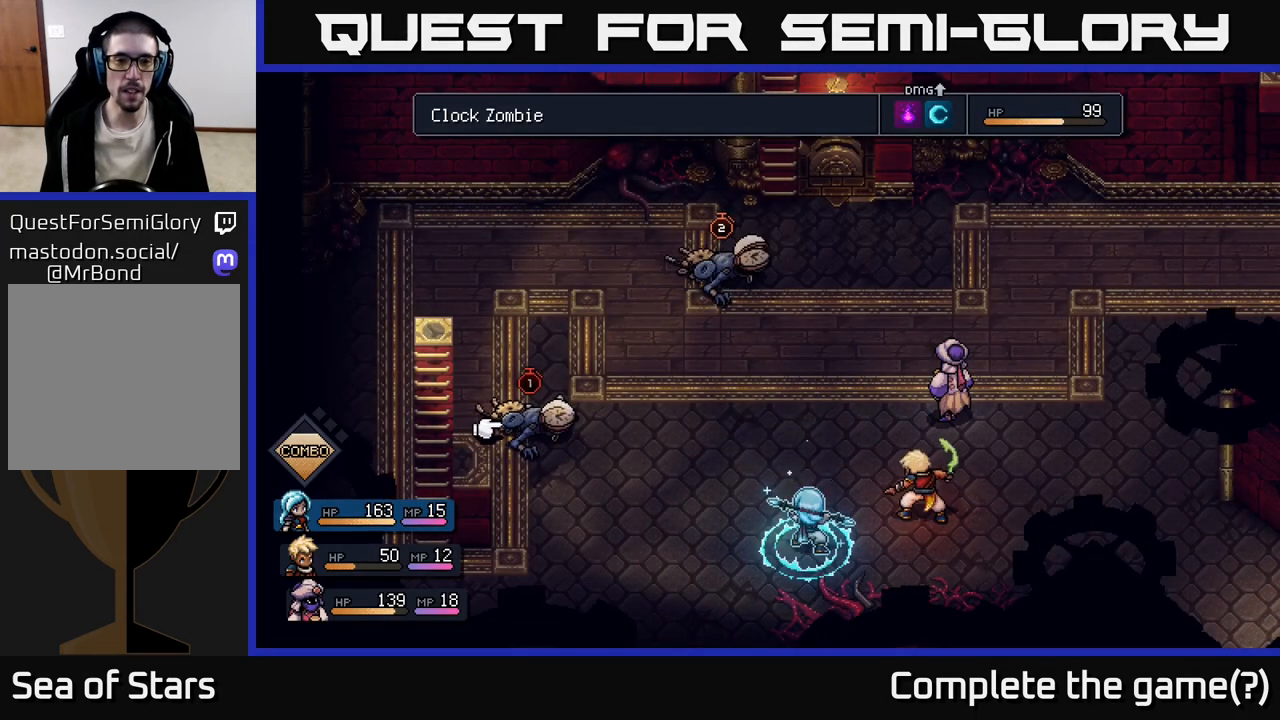
{"buttons": [], "left_stick": "center", "right_stick": "center", "events": [[83, "A", "down"], [133, "A", "up"]]}
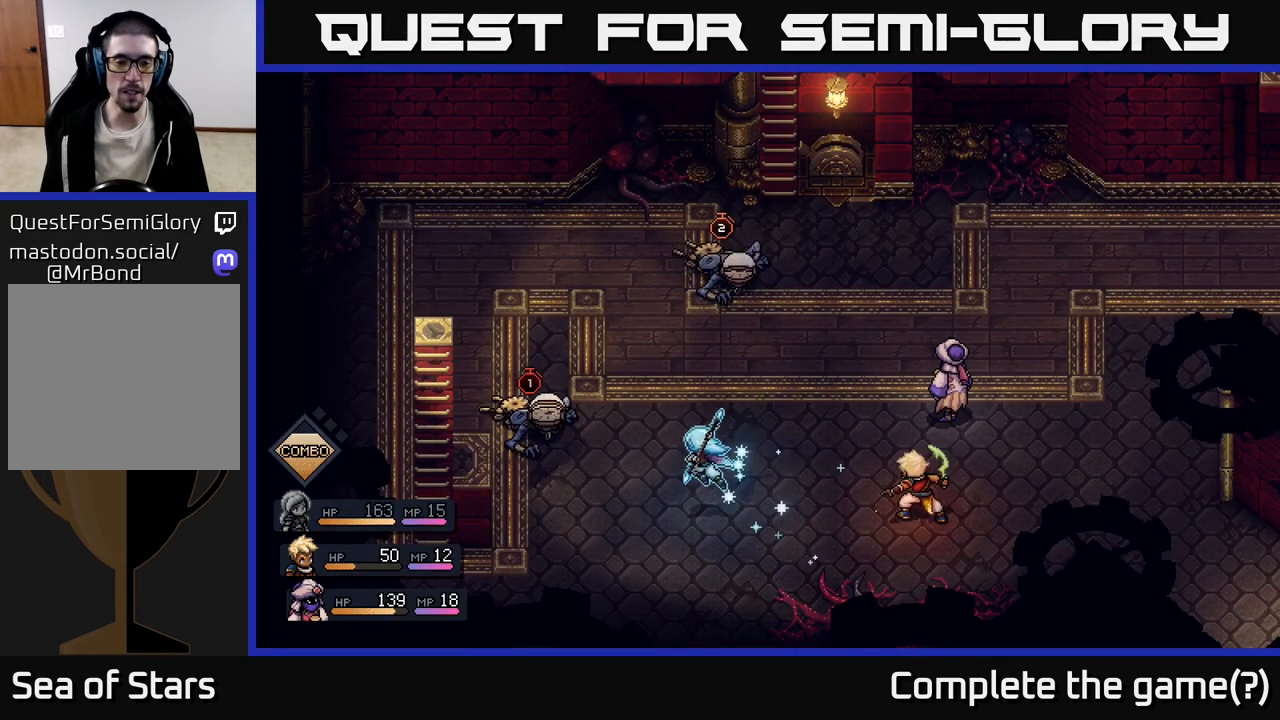
{"buttons": [], "left_stick": "center", "right_stick": "center", "events": []}
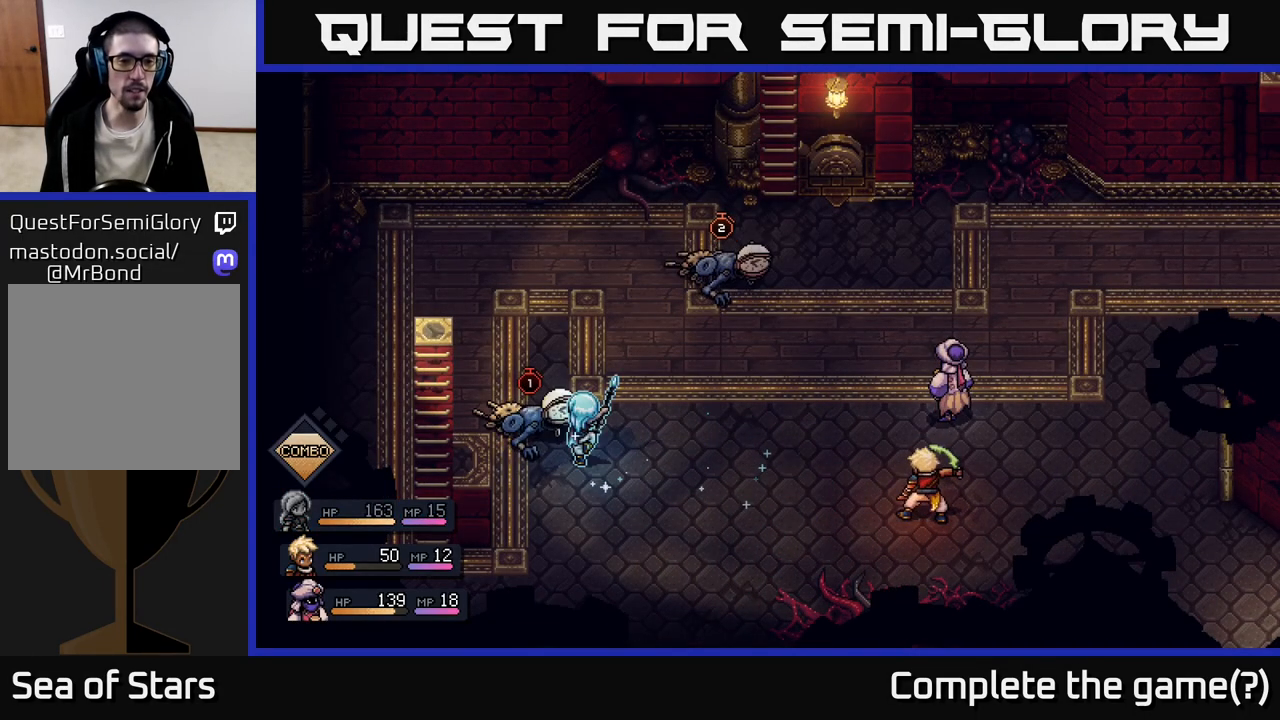
{"buttons": [], "left_stick": "center", "right_stick": "center", "events": [[233, "A", "down"], [333, "A", "up"]]}
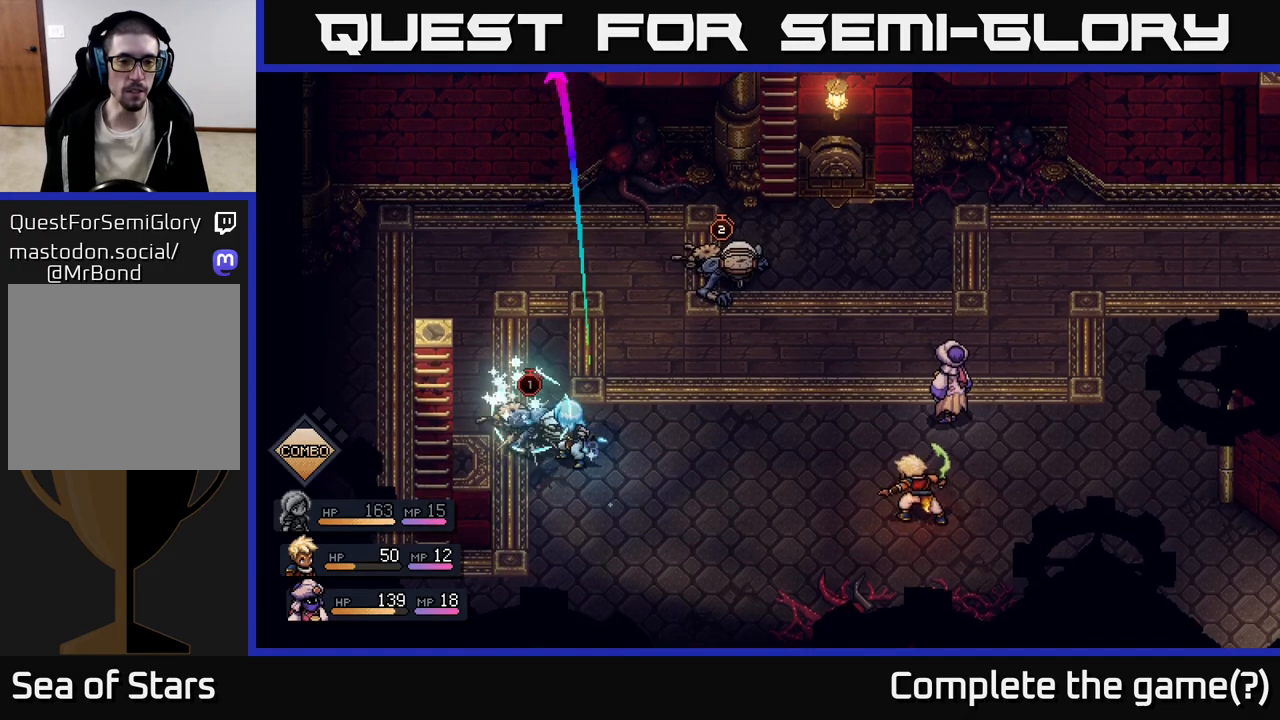
{"buttons": [], "left_stick": "center", "right_stick": "center", "events": [[183, "A", "down"], [267, "A", "up"]]}
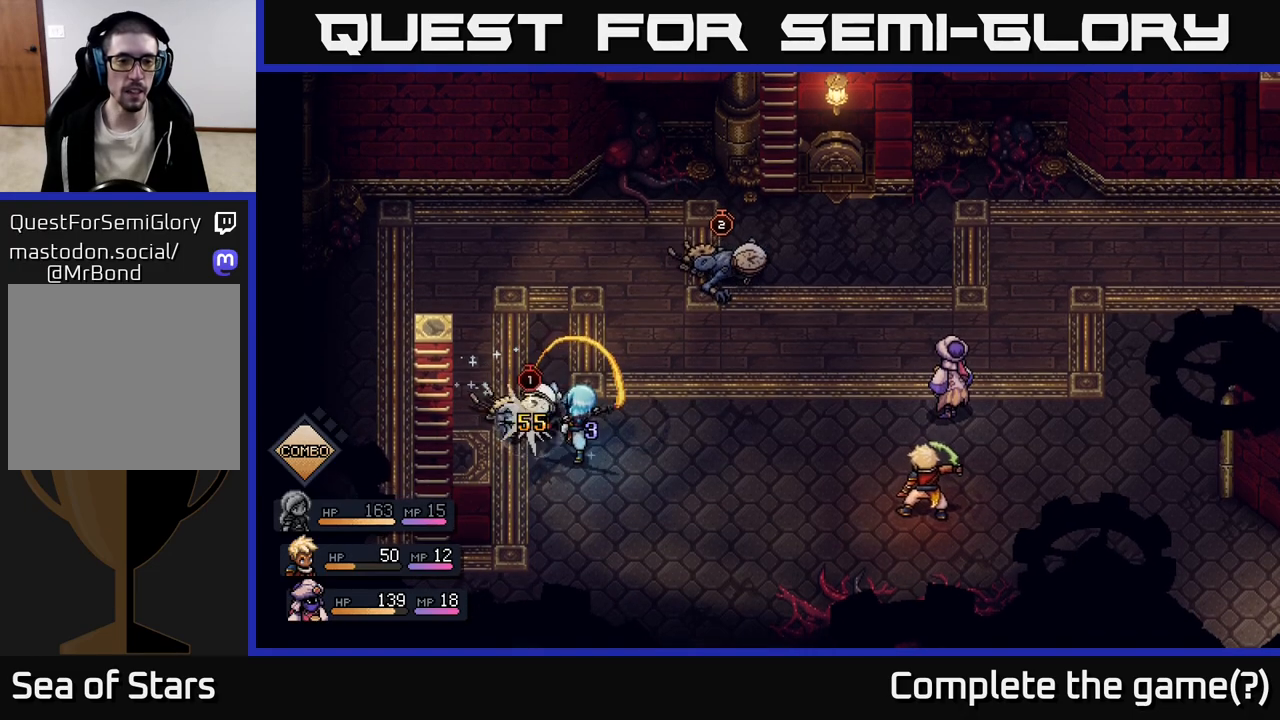
{"buttons": [], "left_stick": "center", "right_stick": "center", "events": []}
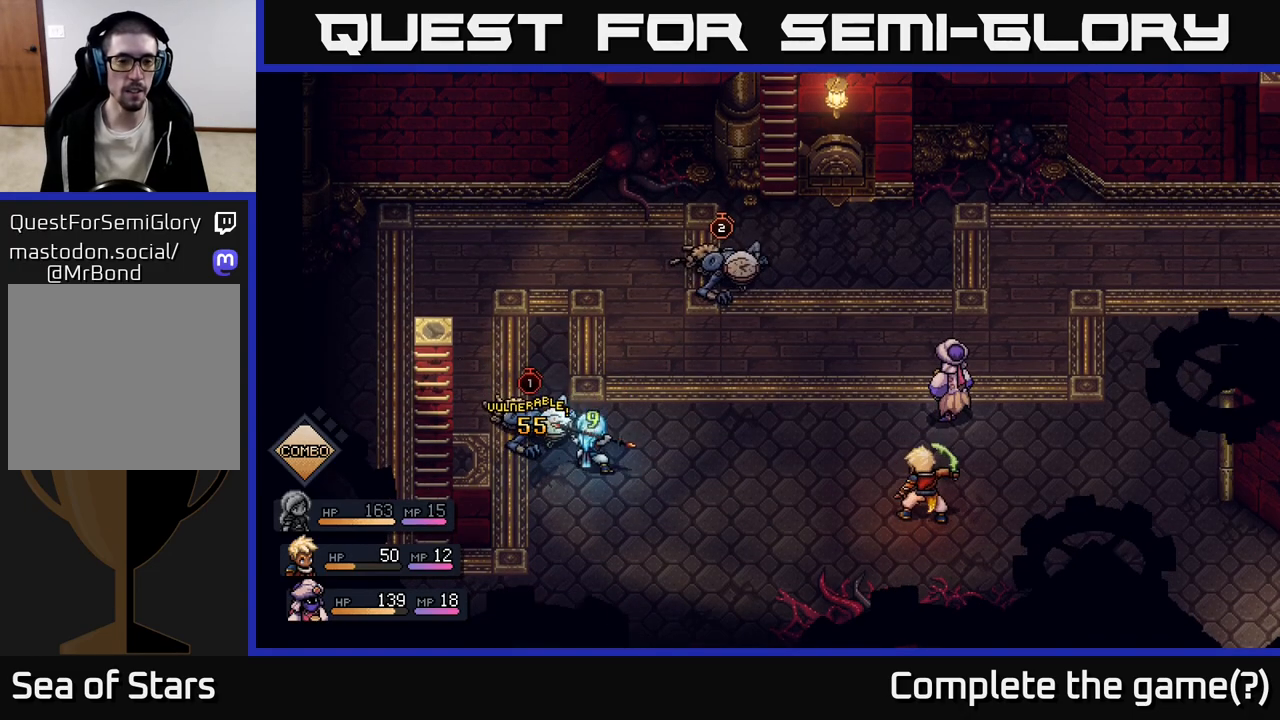
{"buttons": [], "left_stick": "center", "right_stick": "center", "events": []}
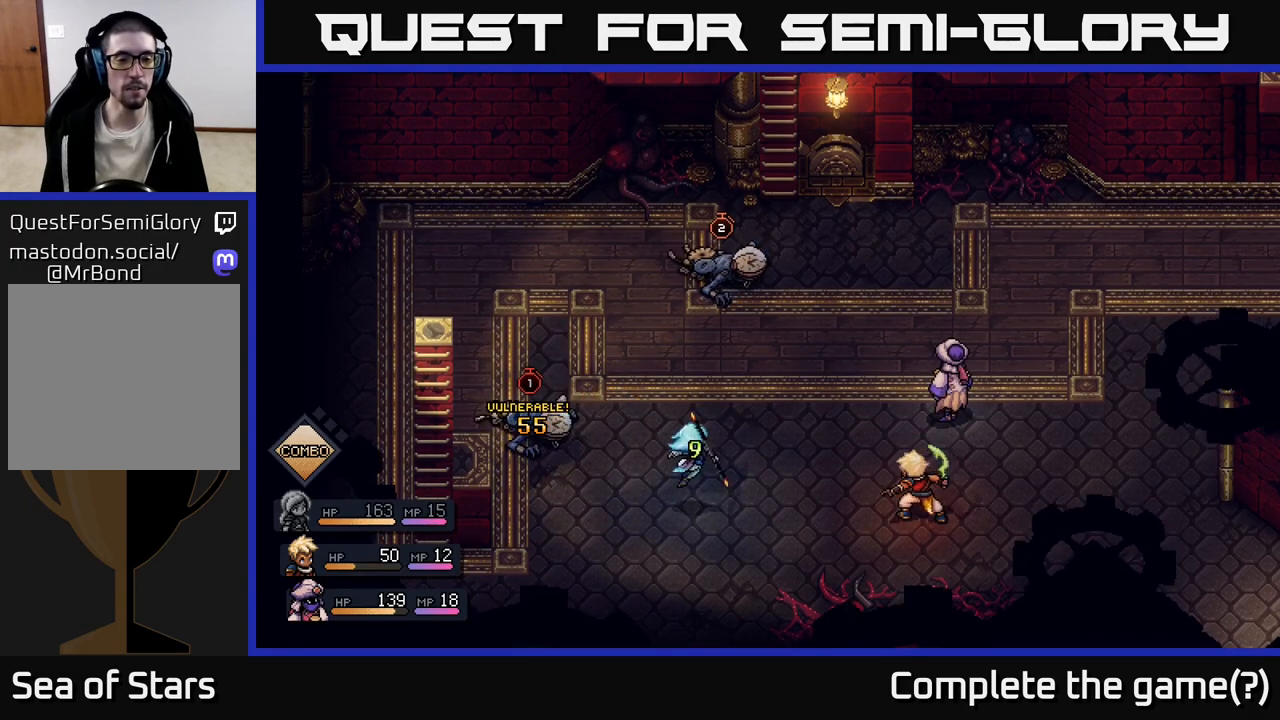
{"buttons": [], "left_stick": "center", "right_stick": "center", "events": []}
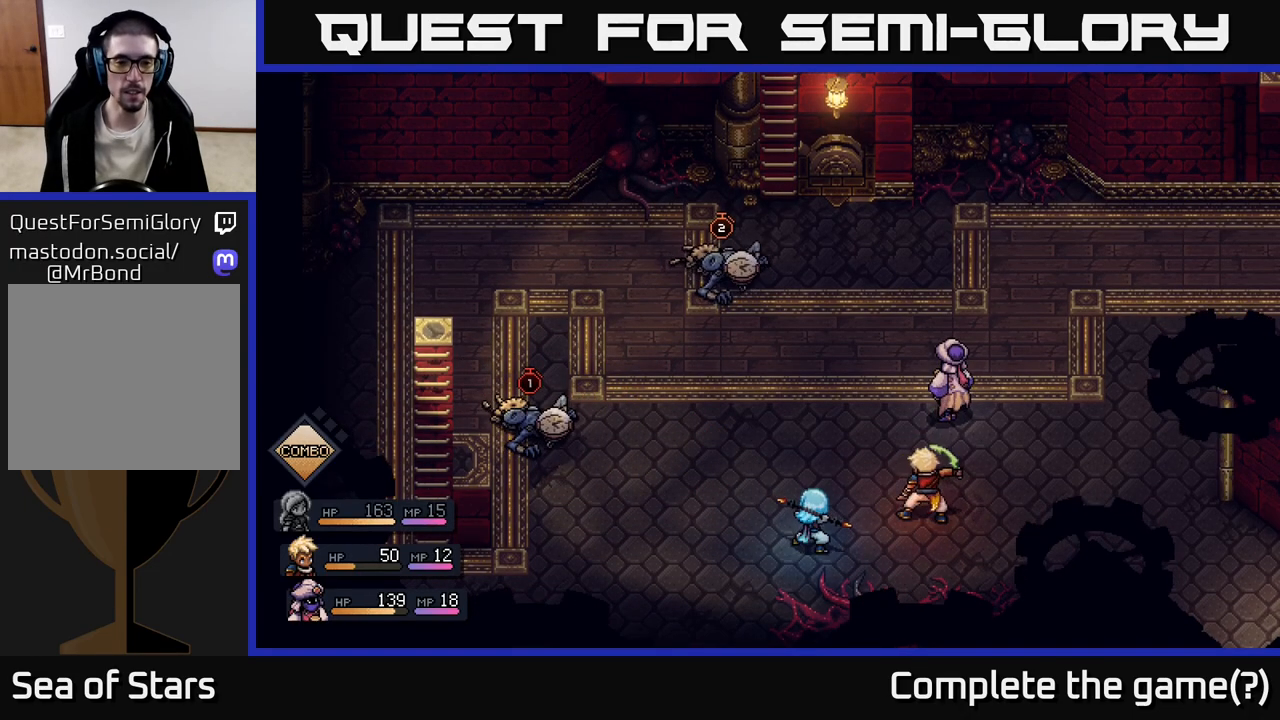
{"buttons": [], "left_stick": "center", "right_stick": "center", "events": []}
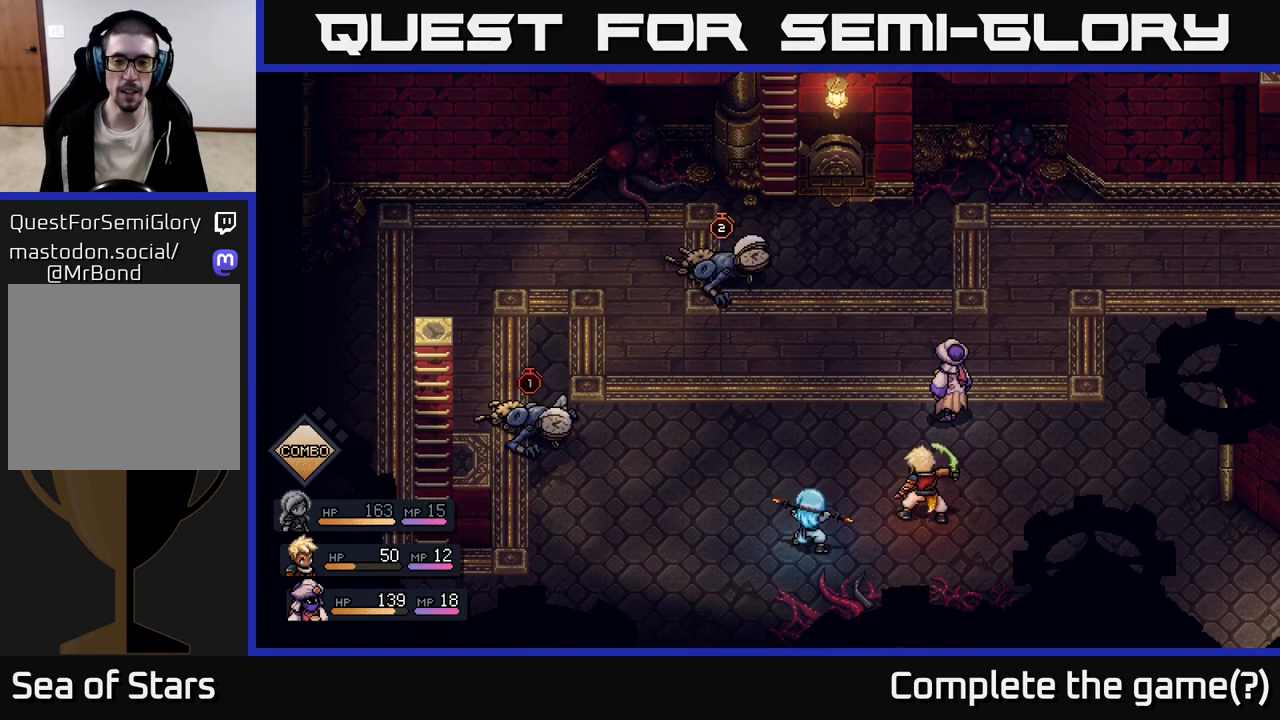
{"buttons": [], "left_stick": "center", "right_stick": "center", "events": []}
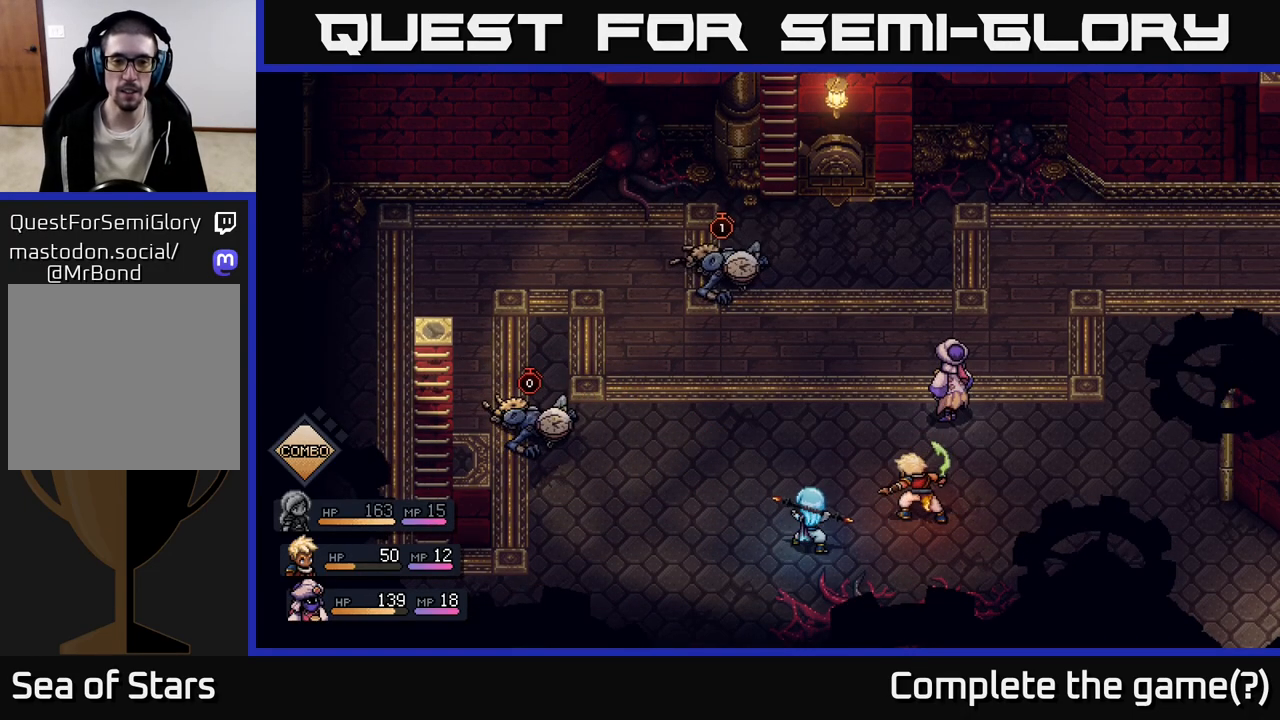
{"buttons": [], "left_stick": "center", "right_stick": "center", "events": []}
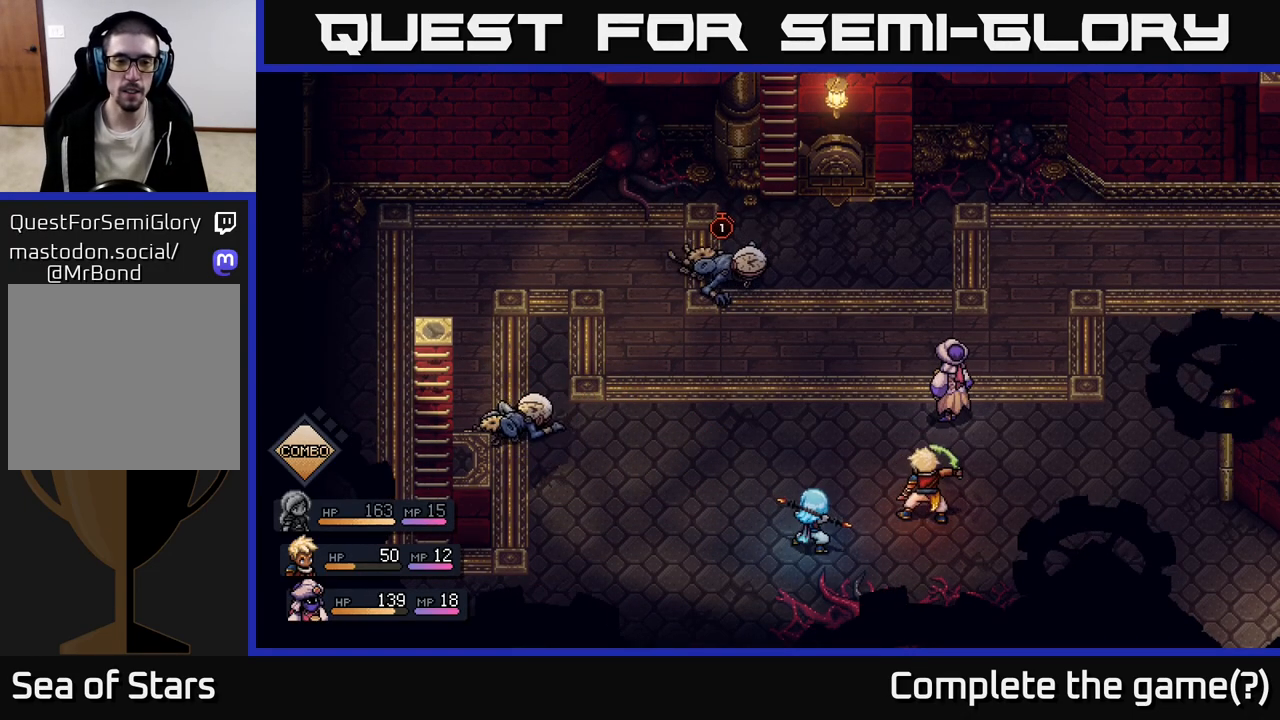
{"buttons": [], "left_stick": "center", "right_stick": "center", "events": []}